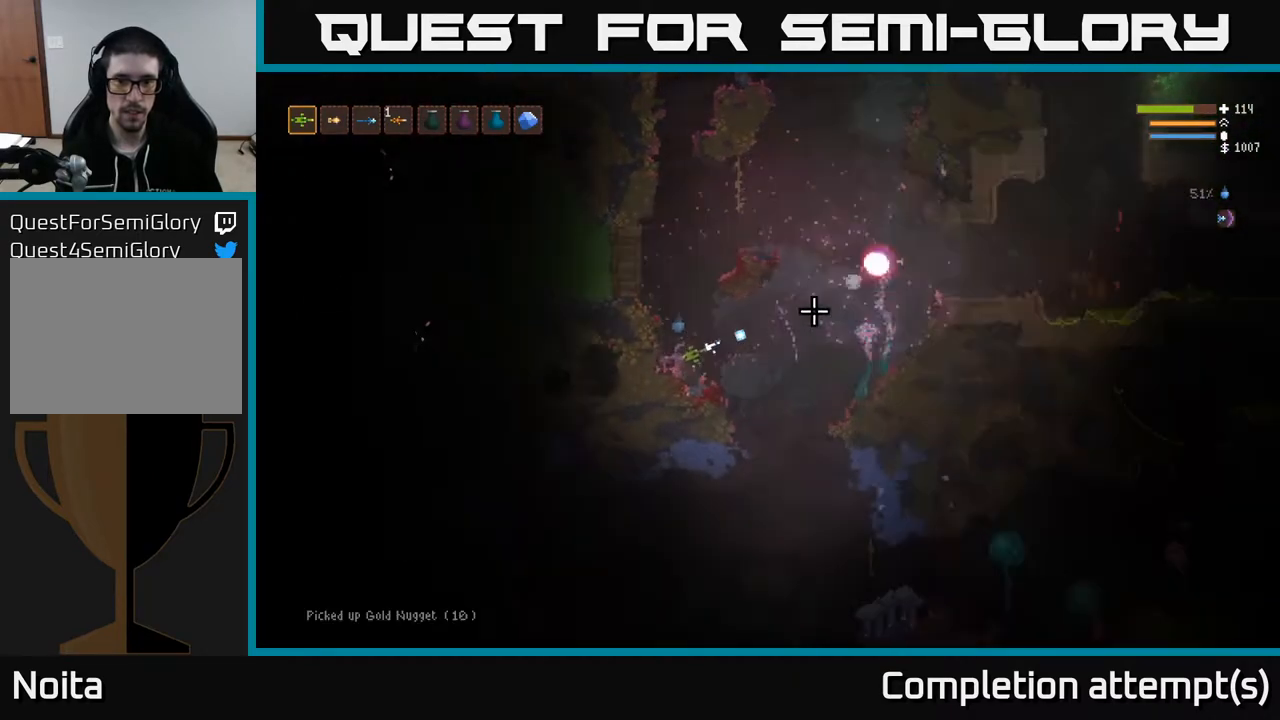
Gameplay with a controller (Xbox layout); each line is a JSON object with the inputs held at the frame after it. "events" lists button and stick changes between this image and that frame as [ms after this image, input, new state], when the widget could be followed in between.
{"buttons": [], "left_stick": "center", "right_stick": "right", "events": [[117, "R2", "up"], [217, "left_stick", "left"], [317, "left_stick", "center"]]}
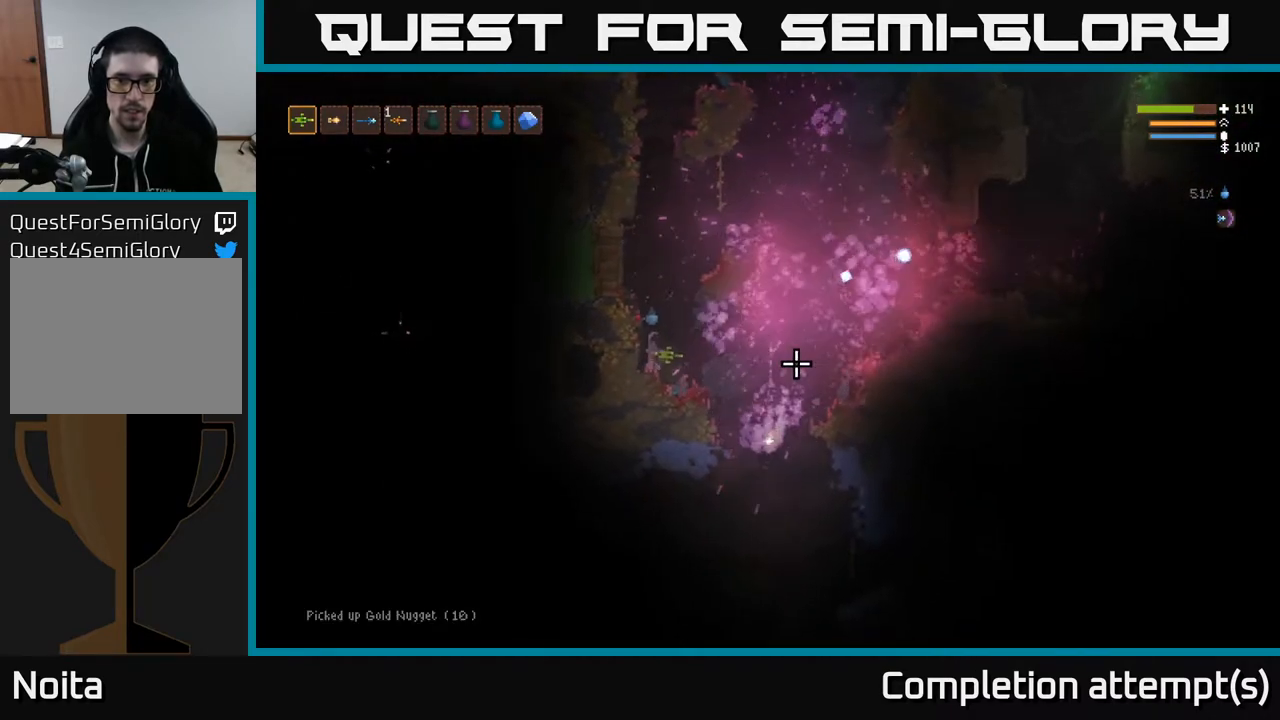
{"buttons": ["L2"], "left_stick": "right", "right_stick": "up-right", "events": [[117, "L2", "down"], [167, "right_stick", "up-right"], [267, "L2", "up"], [467, "L2", "down"], [483, "left_stick", "right"]]}
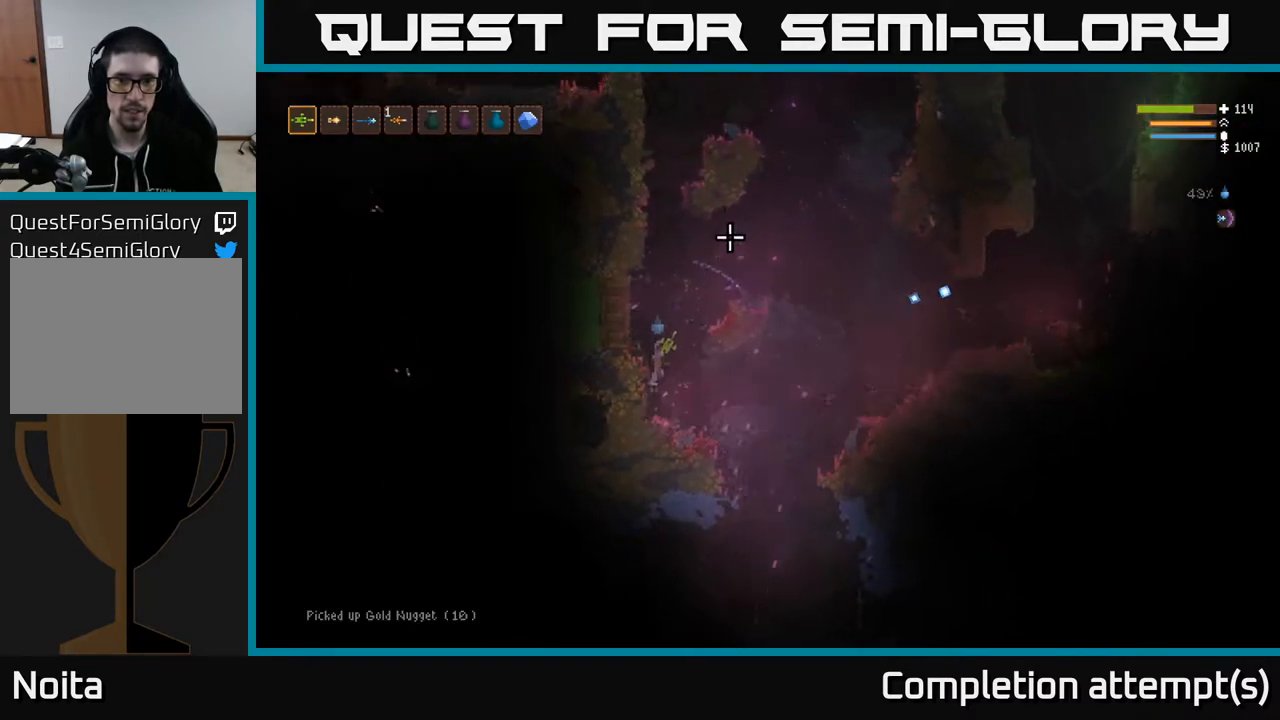
{"buttons": [], "left_stick": "right", "right_stick": "up-right", "events": [[317, "left_stick", "center"], [417, "left_stick", "right"], [483, "L2", "up"]]}
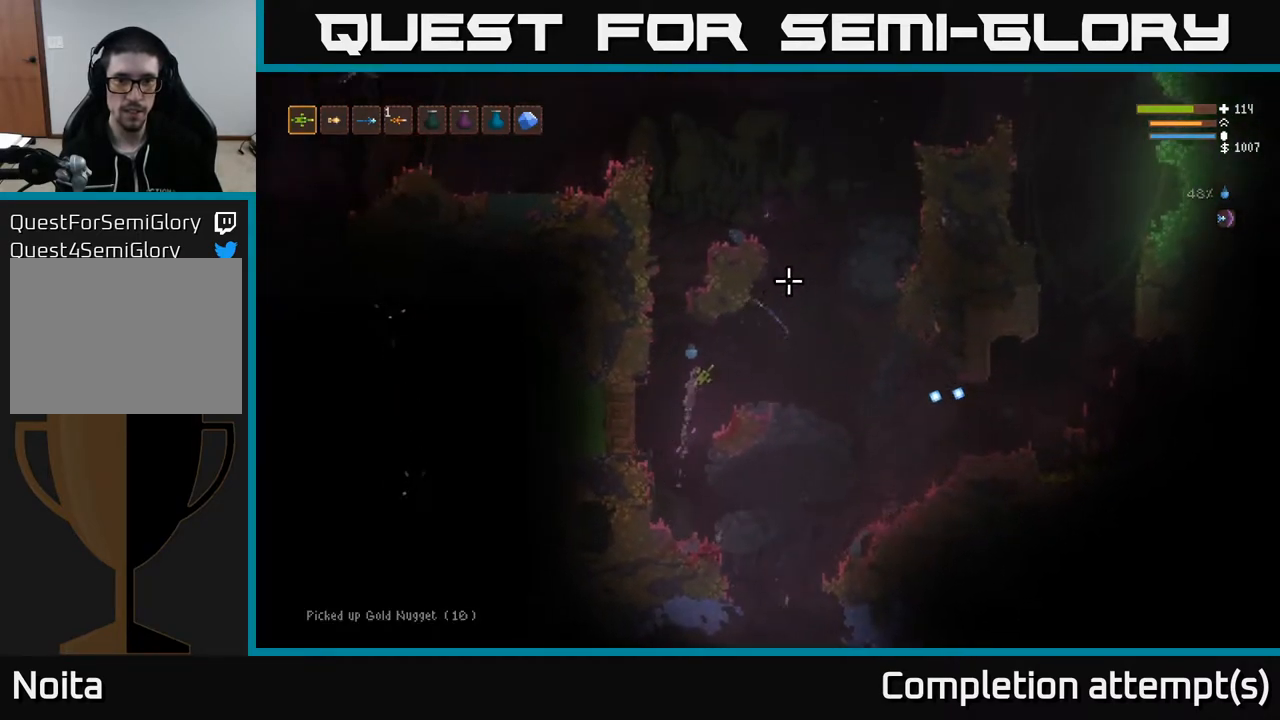
{"buttons": [], "left_stick": "right", "right_stick": "down-right", "events": [[233, "right_stick", "right"], [333, "right_stick", "down-right"], [350, "left_stick", "center"], [483, "left_stick", "right"]]}
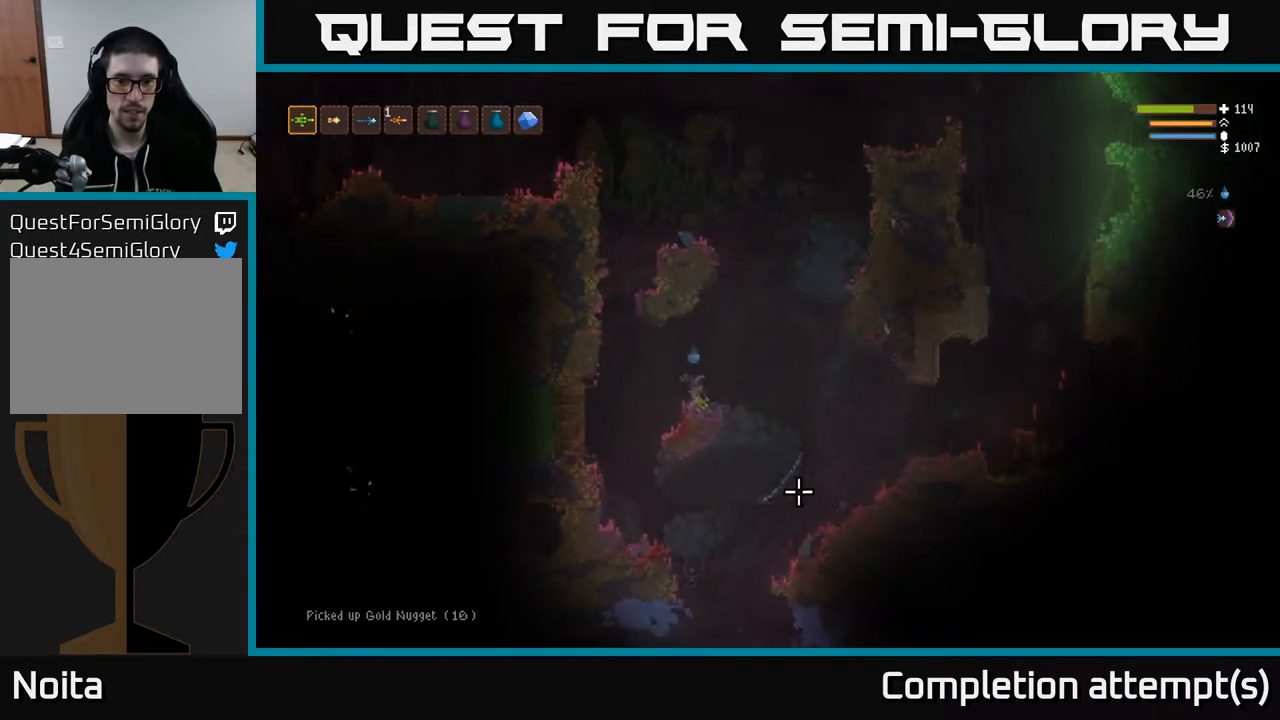
{"buttons": [], "left_stick": "right", "right_stick": "down", "events": [[33, "right_stick", "down"]]}
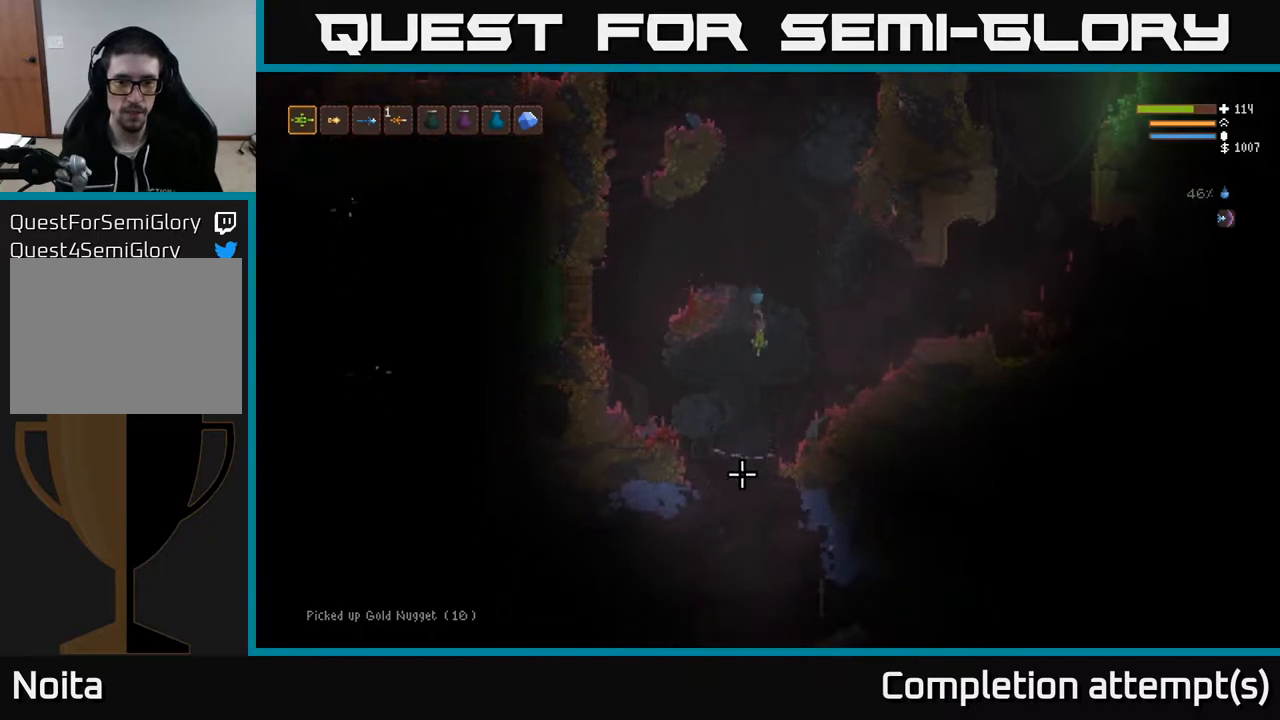
{"buttons": [], "left_stick": "center", "right_stick": "down", "events": [[17, "left_stick", "left"], [167, "left_stick", "center"], [367, "L2", "down"], [467, "L2", "up"]]}
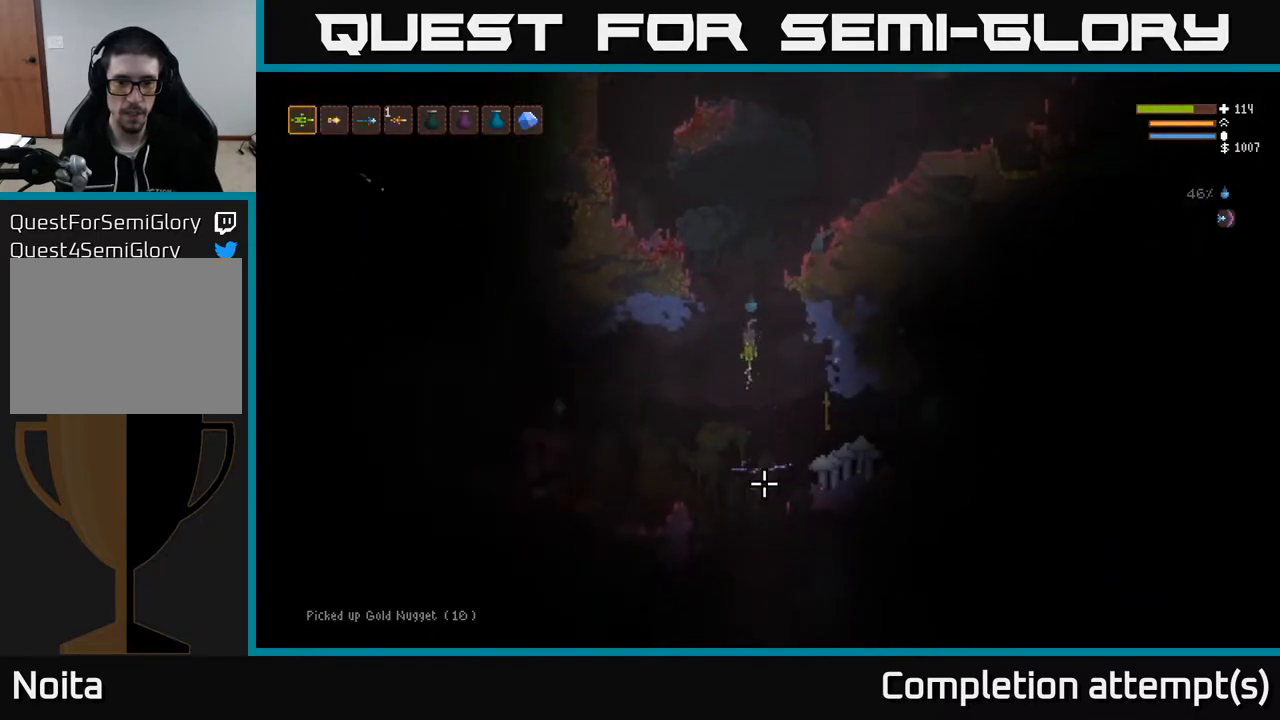
{"buttons": ["R2"], "left_stick": "center", "right_stick": "left", "events": [[283, "L2", "down"], [333, "right_stick", "left"], [400, "R2", "down"], [483, "L2", "up"]]}
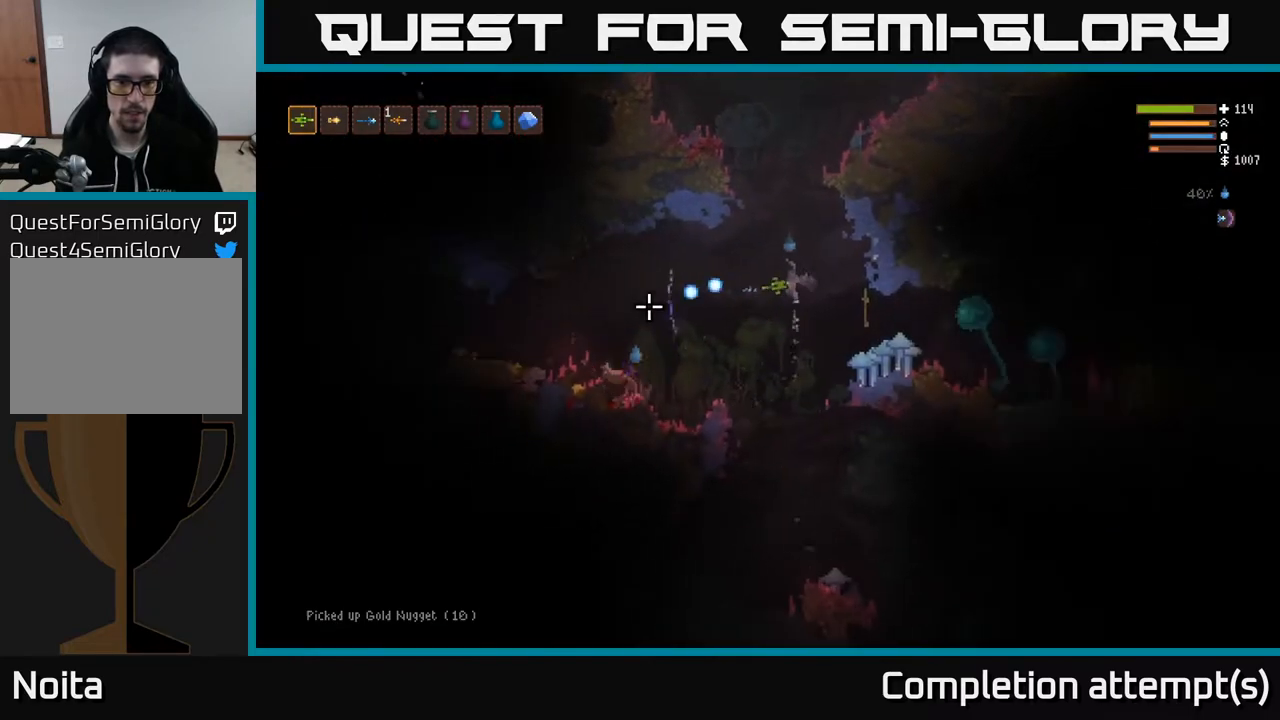
{"buttons": ["R2"], "left_stick": "center", "right_stick": "down-left", "events": [[33, "left_stick", "left"], [117, "L2", "down"], [117, "right_stick", "down-left"], [183, "left_stick", "center"], [500, "L2", "up"]]}
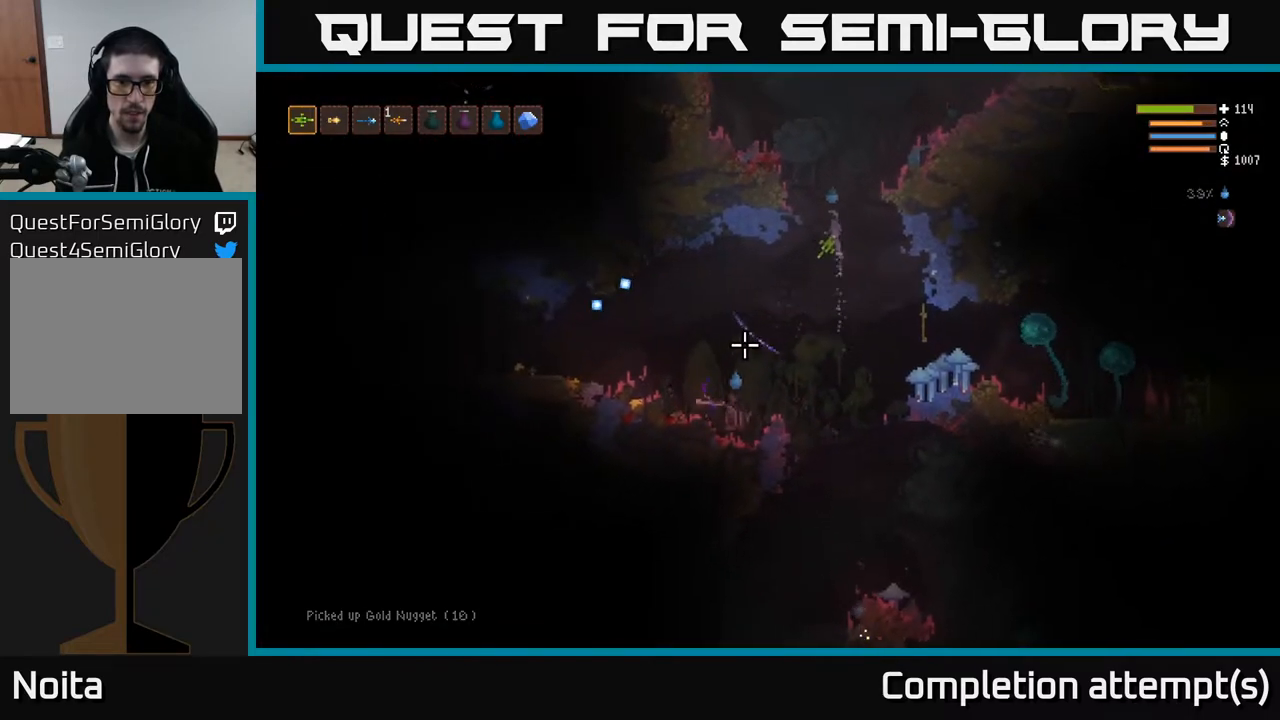
{"buttons": ["R2"], "left_stick": "left", "right_stick": "down", "events": [[267, "right_stick", "down"], [283, "left_stick", "left"]]}
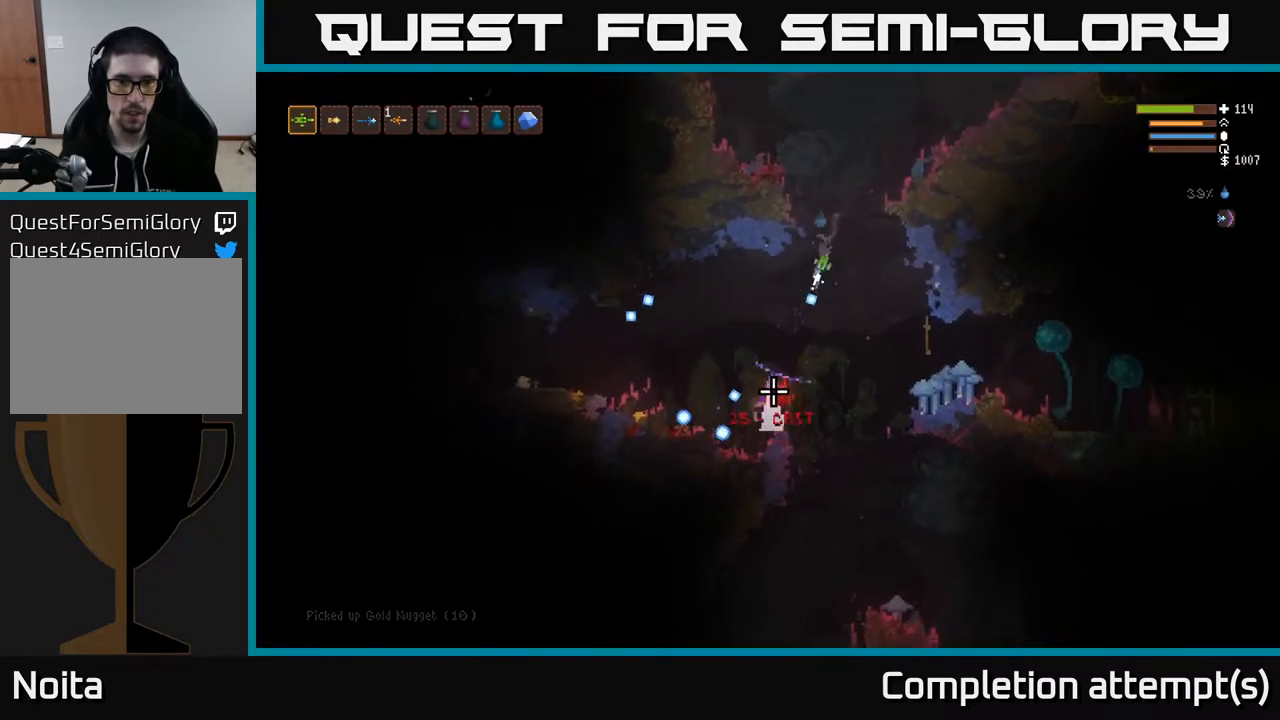
{"buttons": ["R2"], "left_stick": "left", "right_stick": "down", "events": [[183, "L2", "down"], [333, "L2", "up"]]}
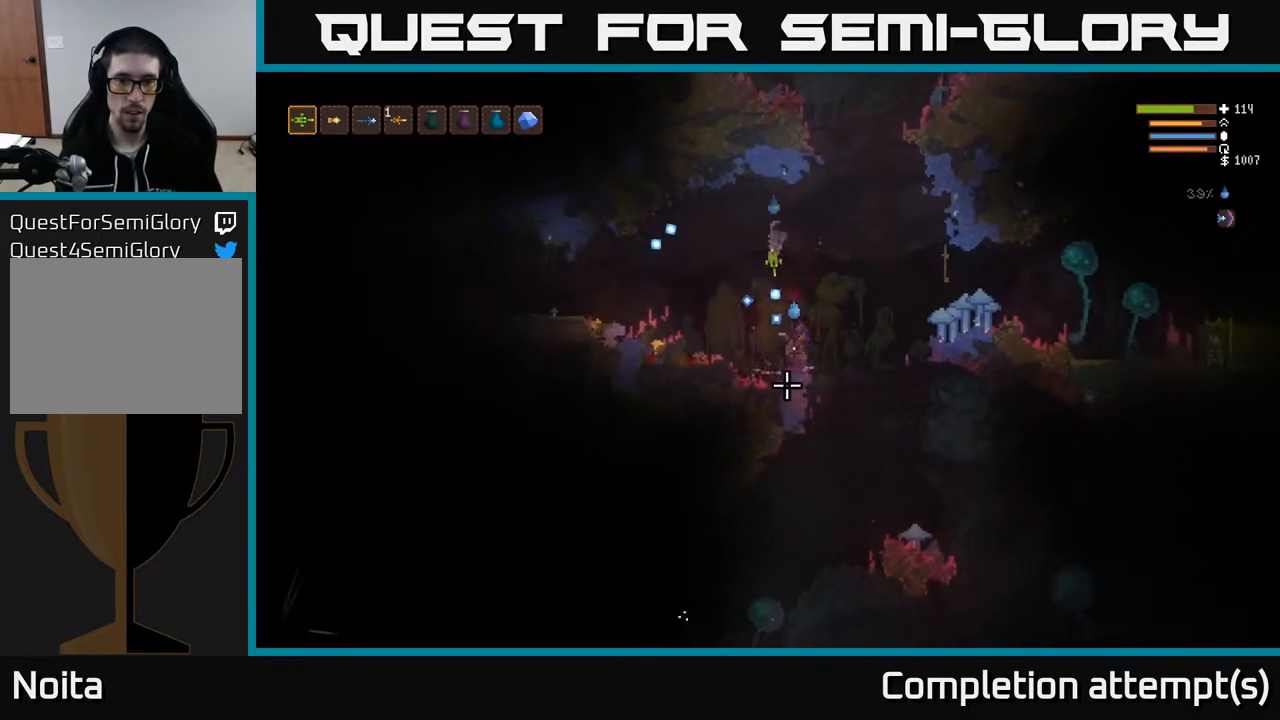
{"buttons": ["R2"], "left_stick": "left", "right_stick": "right", "events": [[150, "right_stick", "down-right"], [417, "right_stick", "right"]]}
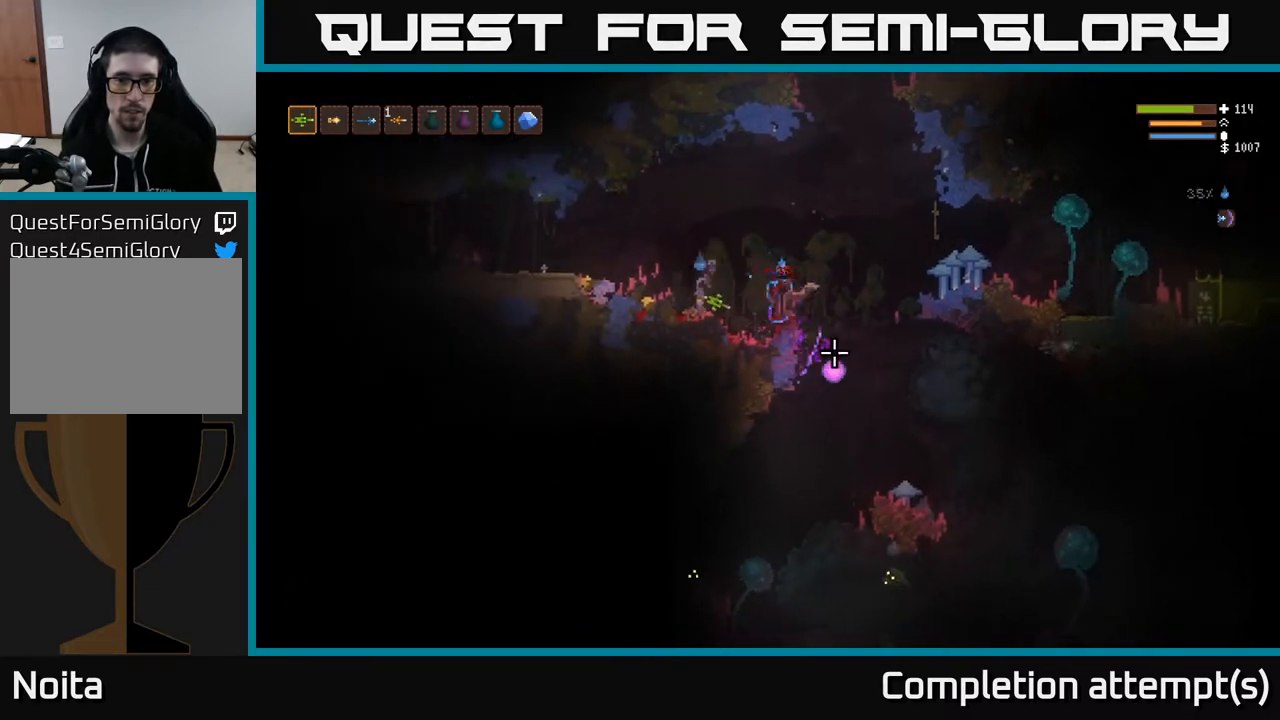
{"buttons": ["L2", "R2"], "left_stick": "left", "right_stick": "down-right", "events": [[83, "R2", "up"], [183, "L2", "down"], [250, "left_stick", "up-left"], [317, "right_stick", "down-right"], [383, "left_stick", "center"], [433, "R2", "down"], [450, "left_stick", "left"]]}
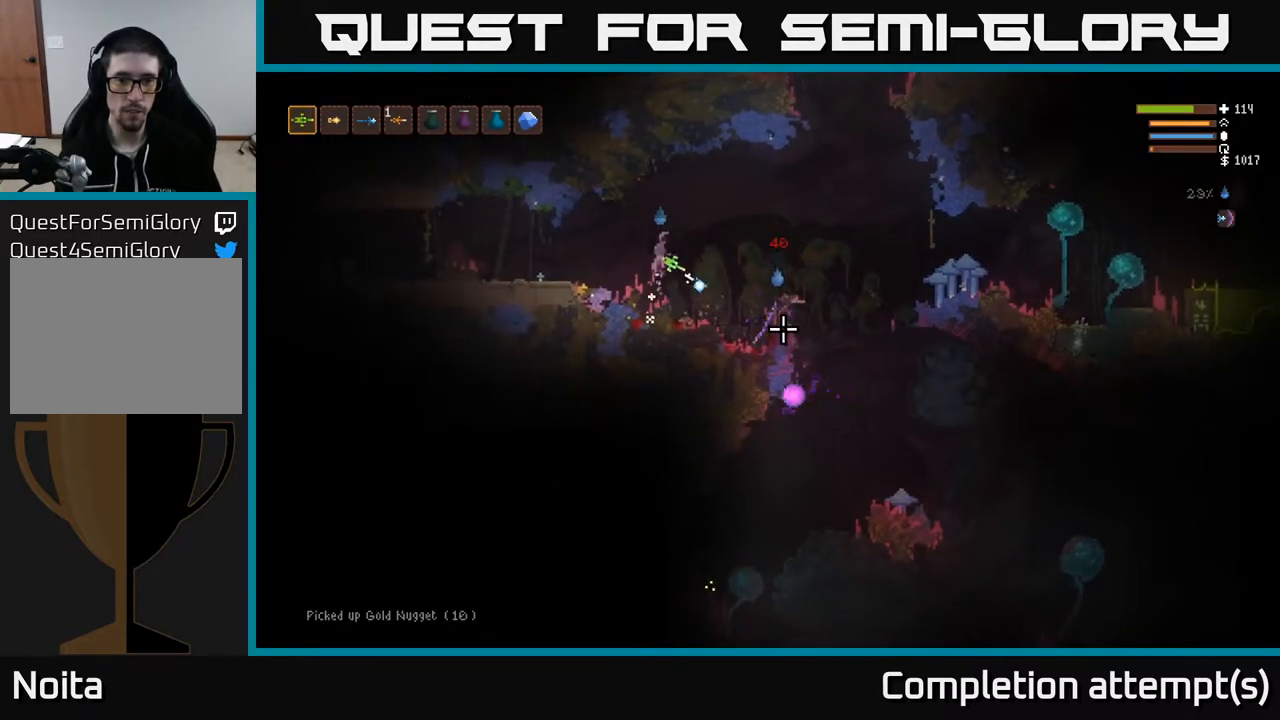
{"buttons": ["R2"], "left_stick": "left", "right_stick": "right", "events": [[17, "L2", "up"], [350, "right_stick", "right"]]}
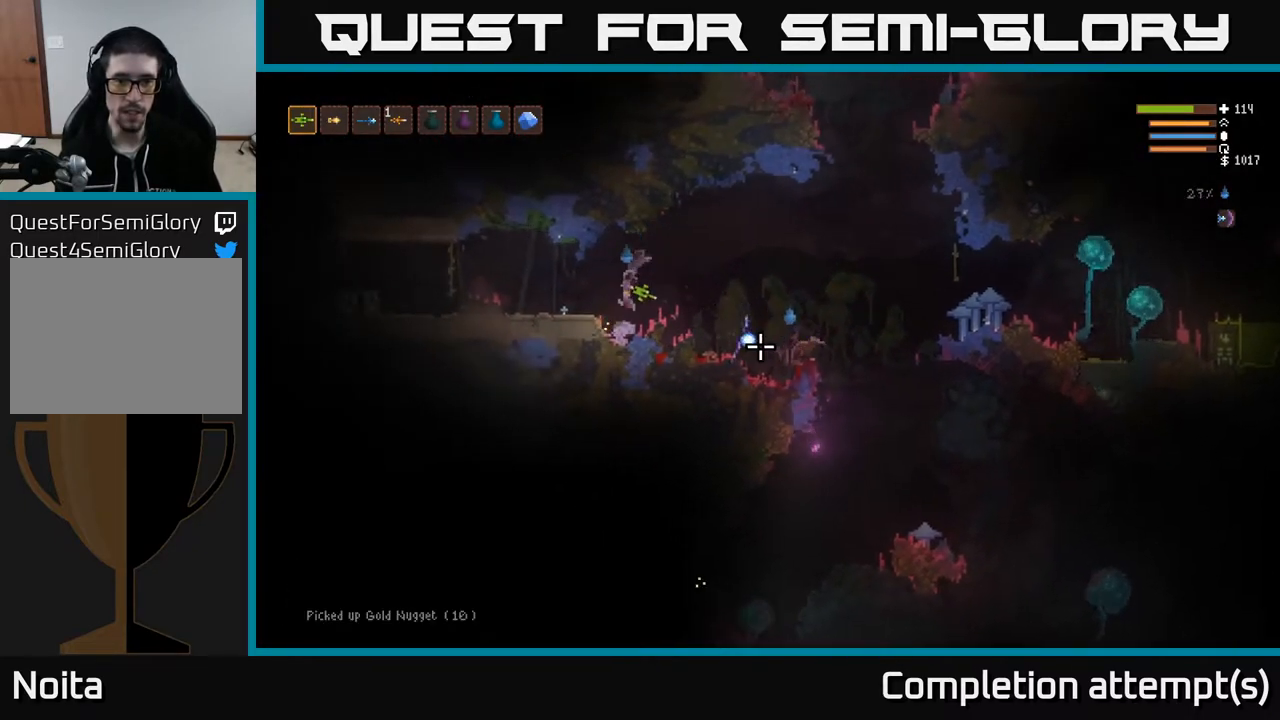
{"buttons": ["R2"], "left_stick": "right", "right_stick": "down-right", "events": [[50, "left_stick", "center"], [133, "L2", "down"], [133, "left_stick", "right"], [183, "R2", "up"], [317, "right_stick", "down-right"], [333, "L2", "up"], [483, "R2", "down"]]}
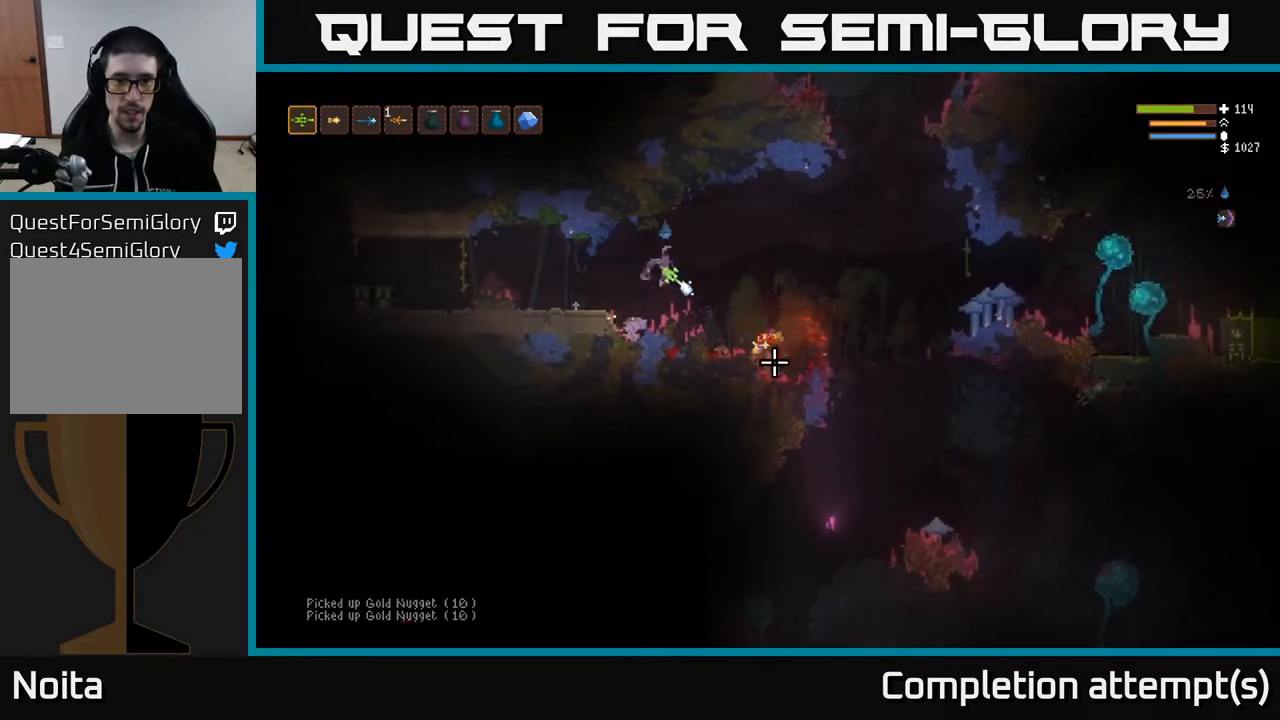
{"buttons": [], "left_stick": "right", "right_stick": "down-right", "events": [[167, "L2", "down"], [283, "L2", "up"], [367, "R2", "up"]]}
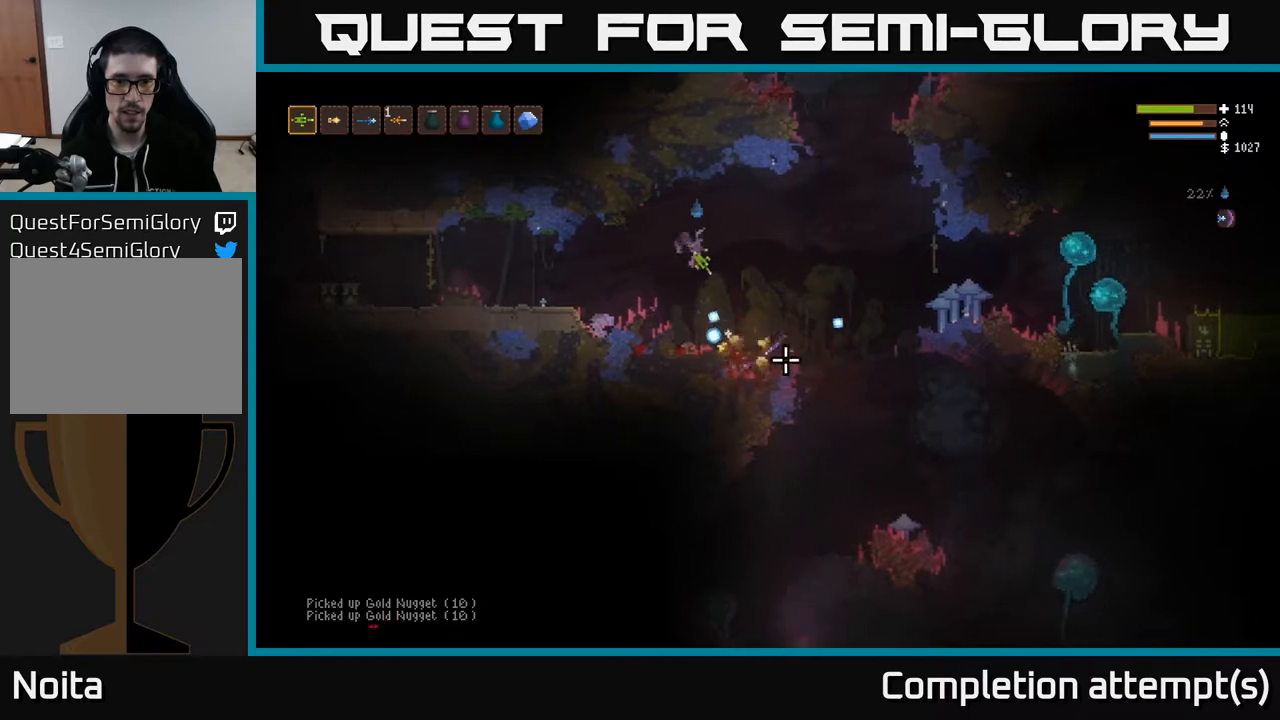
{"buttons": [], "left_stick": "right", "right_stick": "right", "events": [[133, "left_stick", "down"], [200, "right_stick", "center"], [300, "left_stick", "right"], [350, "right_stick", "right"]]}
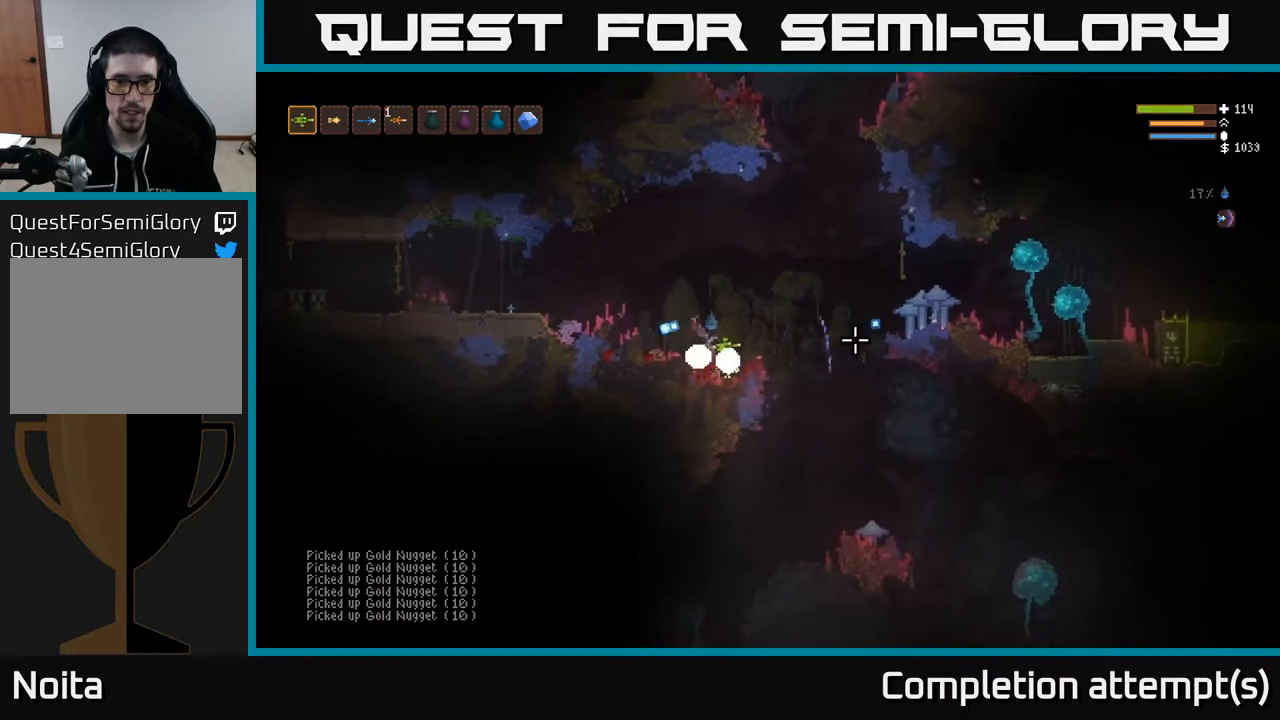
{"buttons": ["L2", "R2"], "left_stick": "right", "right_stick": "right", "events": [[67, "left_stick", "center"], [100, "L2", "down"], [150, "left_stick", "right"], [367, "R2", "down"]]}
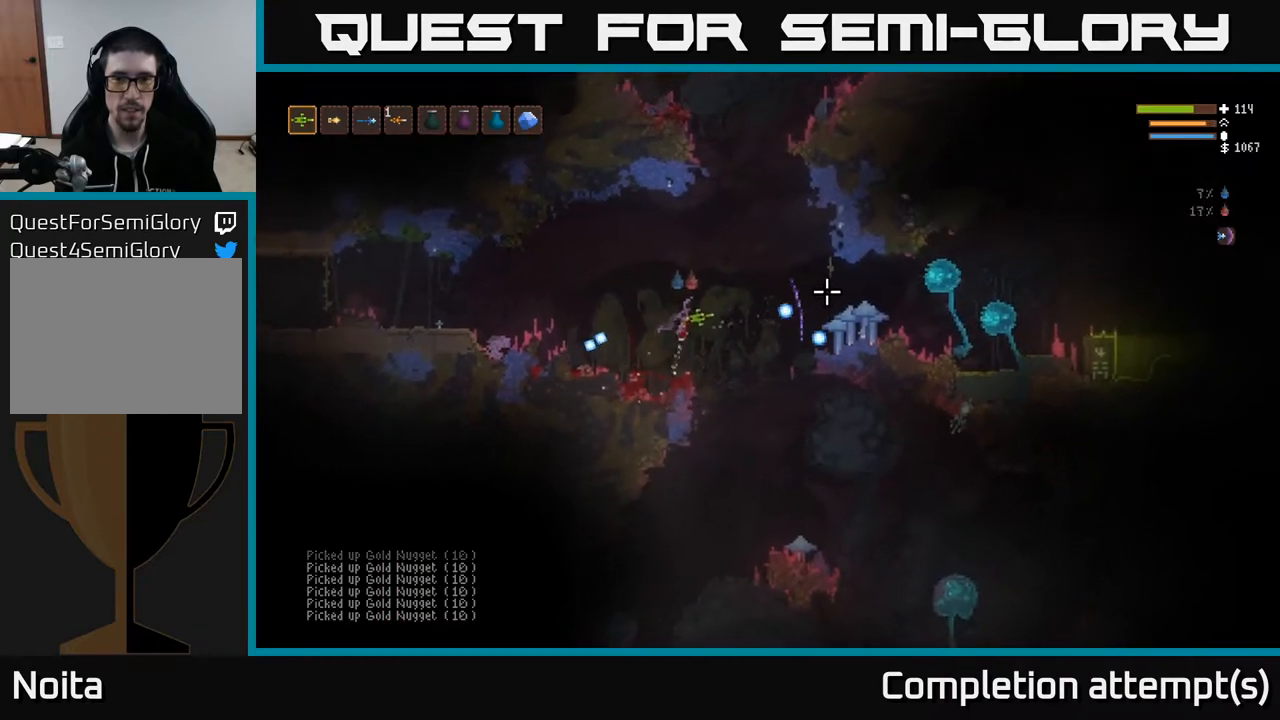
{"buttons": [], "left_stick": "left", "right_stick": "right", "events": [[17, "L2", "up"], [200, "left_stick", "left"], [367, "R2", "up"]]}
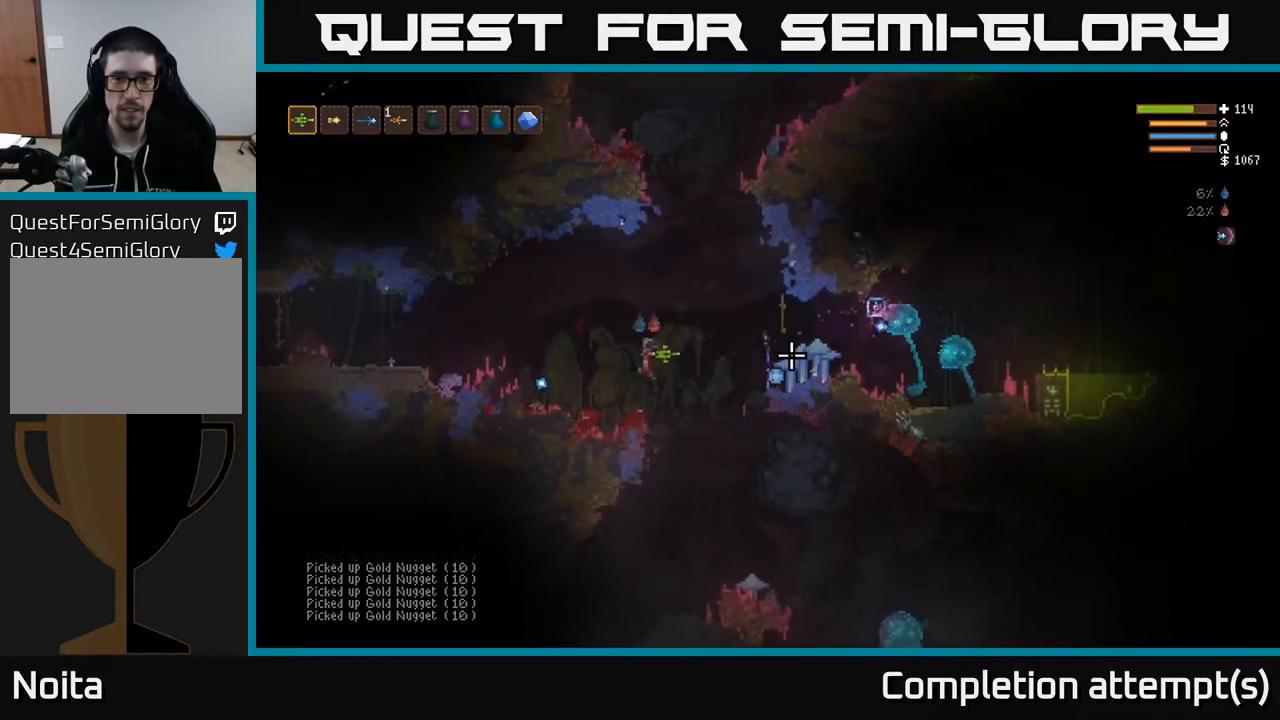
{"buttons": [], "left_stick": "right", "right_stick": "right", "events": [[233, "left_stick", "center"], [483, "left_stick", "right"]]}
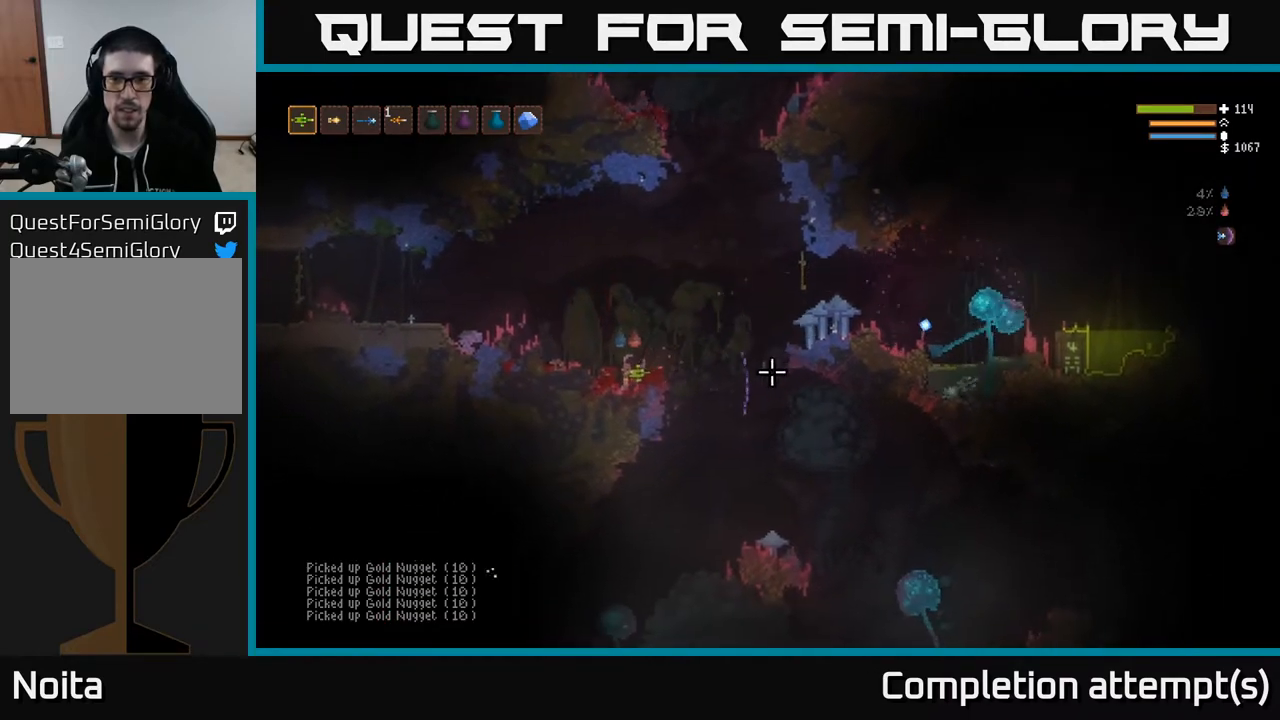
{"buttons": [], "left_stick": "right", "right_stick": "right", "events": [[67, "L2", "down"], [433, "L2", "up"]]}
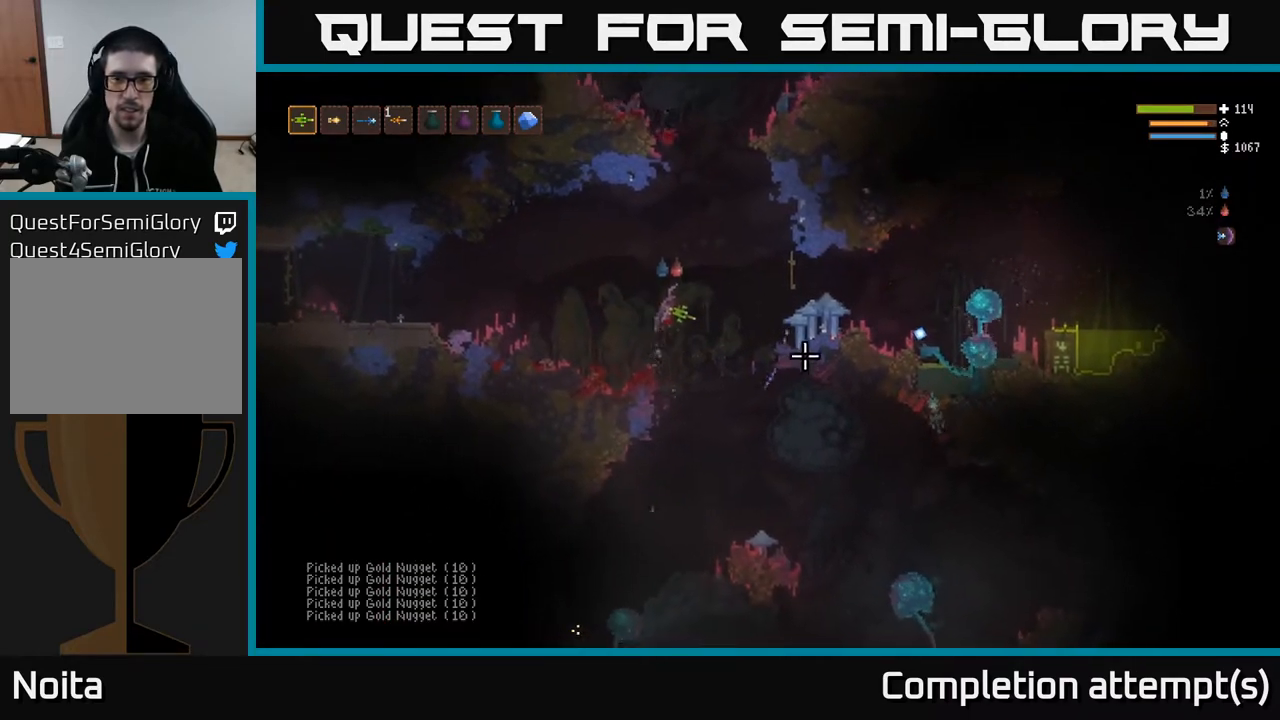
{"buttons": ["R2"], "left_stick": "left", "right_stick": "right", "events": [[67, "right_stick", "down-right"], [83, "L2", "down"], [300, "L2", "up"], [333, "right_stick", "right"], [367, "R2", "down"], [483, "left_stick", "left"]]}
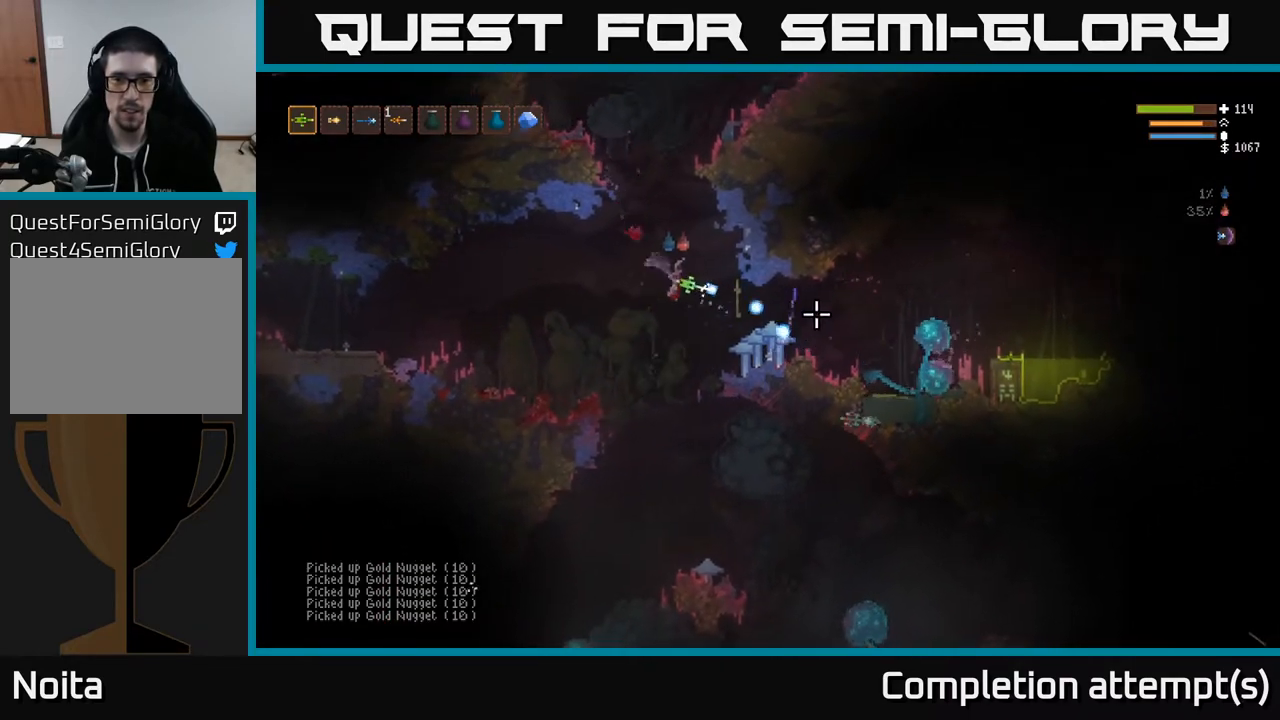
{"buttons": ["L2"], "left_stick": "left", "right_stick": "right", "events": [[267, "R2", "up"], [300, "L2", "down"], [300, "left_stick", "up"], [417, "left_stick", "left"]]}
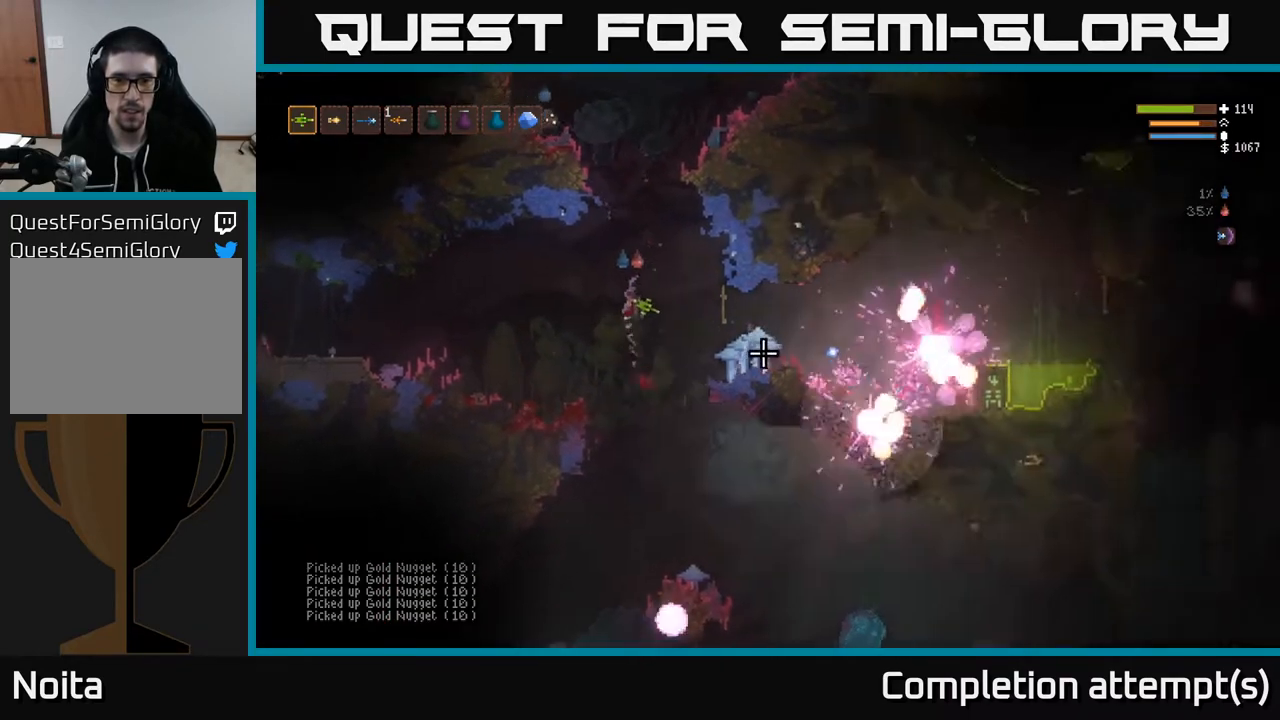
{"buttons": [], "left_stick": "left", "right_stick": "up-right", "events": [[33, "L2", "up"], [283, "right_stick", "up-right"]]}
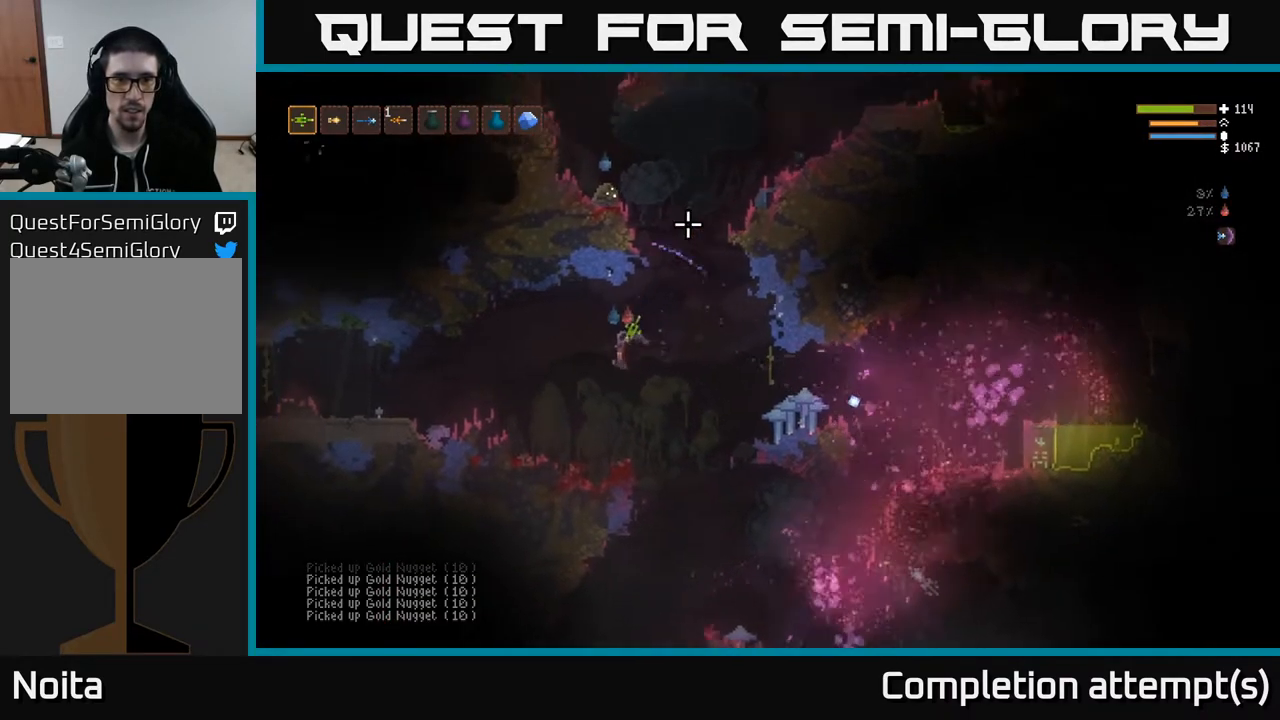
{"buttons": [], "left_stick": "center", "right_stick": "up-right", "events": [[150, "left_stick", "center"]]}
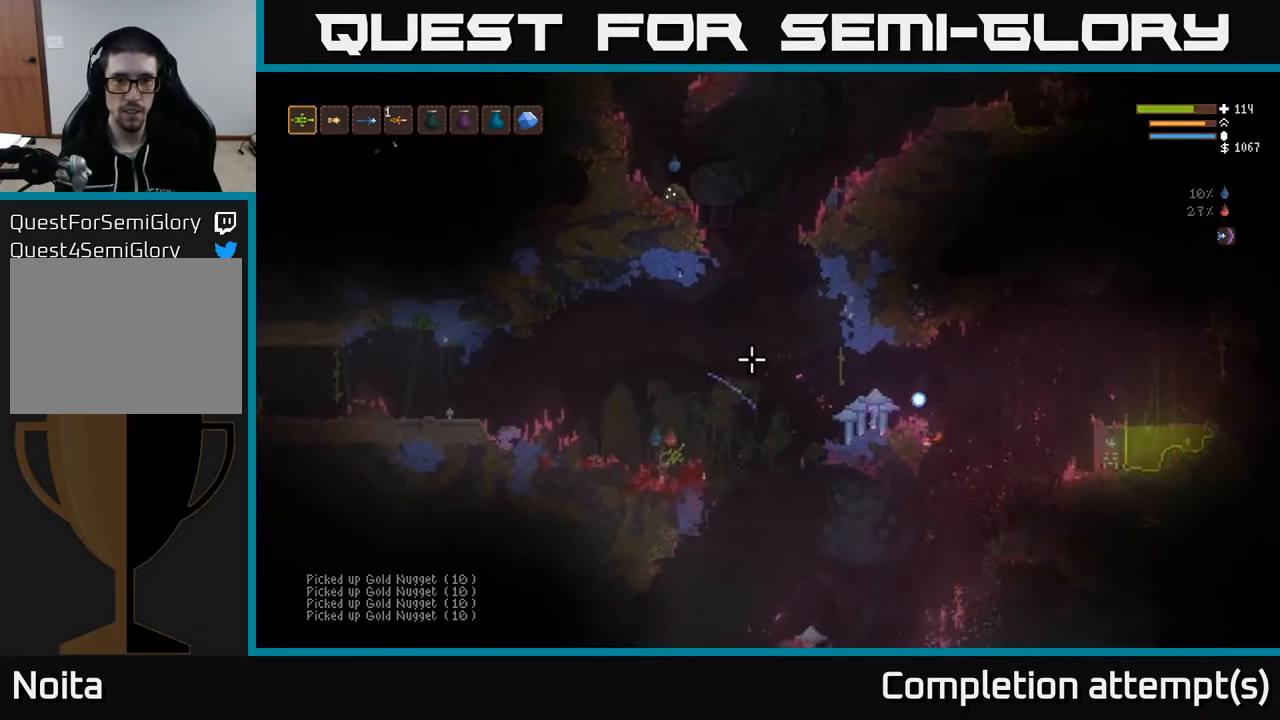
{"buttons": ["L2"], "left_stick": "right", "right_stick": "up-right", "events": [[317, "left_stick", "right"], [483, "L2", "down"]]}
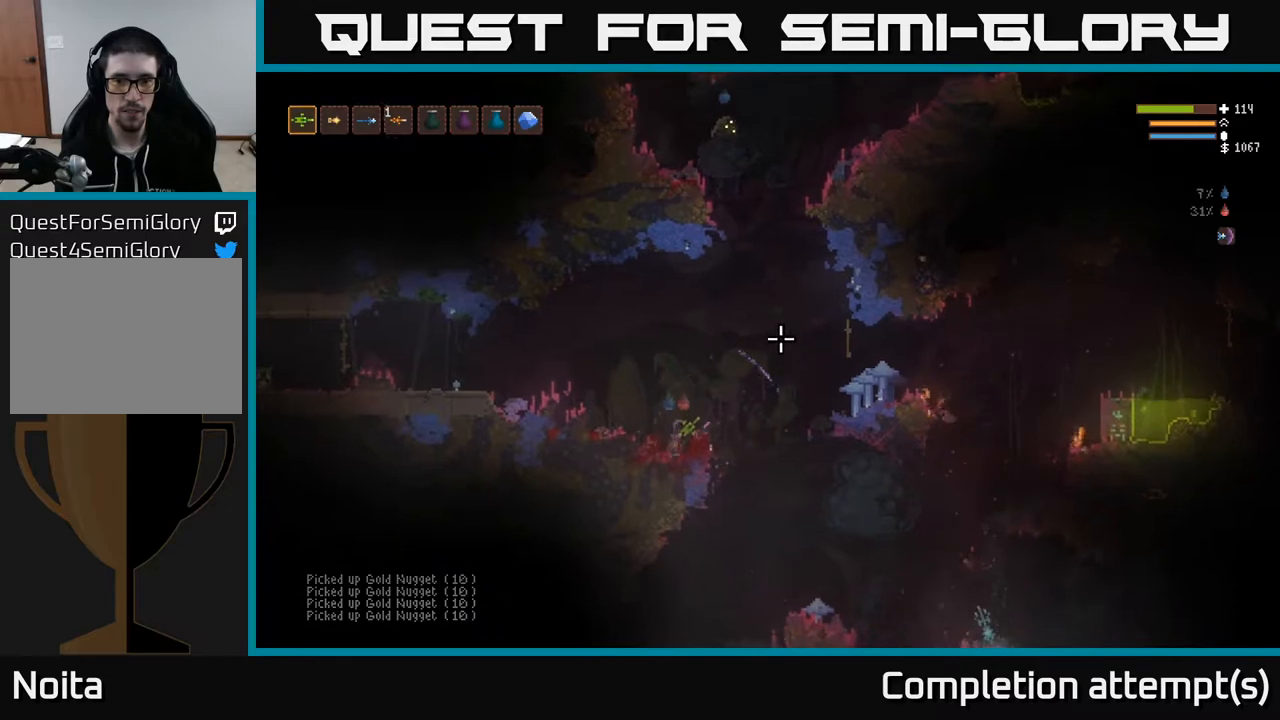
{"buttons": ["L2", "R2"], "left_stick": "left", "right_stick": "up-right", "events": [[117, "L2", "up"], [233, "right_stick", "up"], [333, "R2", "down"], [350, "L2", "down"], [400, "left_stick", "up-left"], [467, "left_stick", "left"], [500, "right_stick", "up-right"]]}
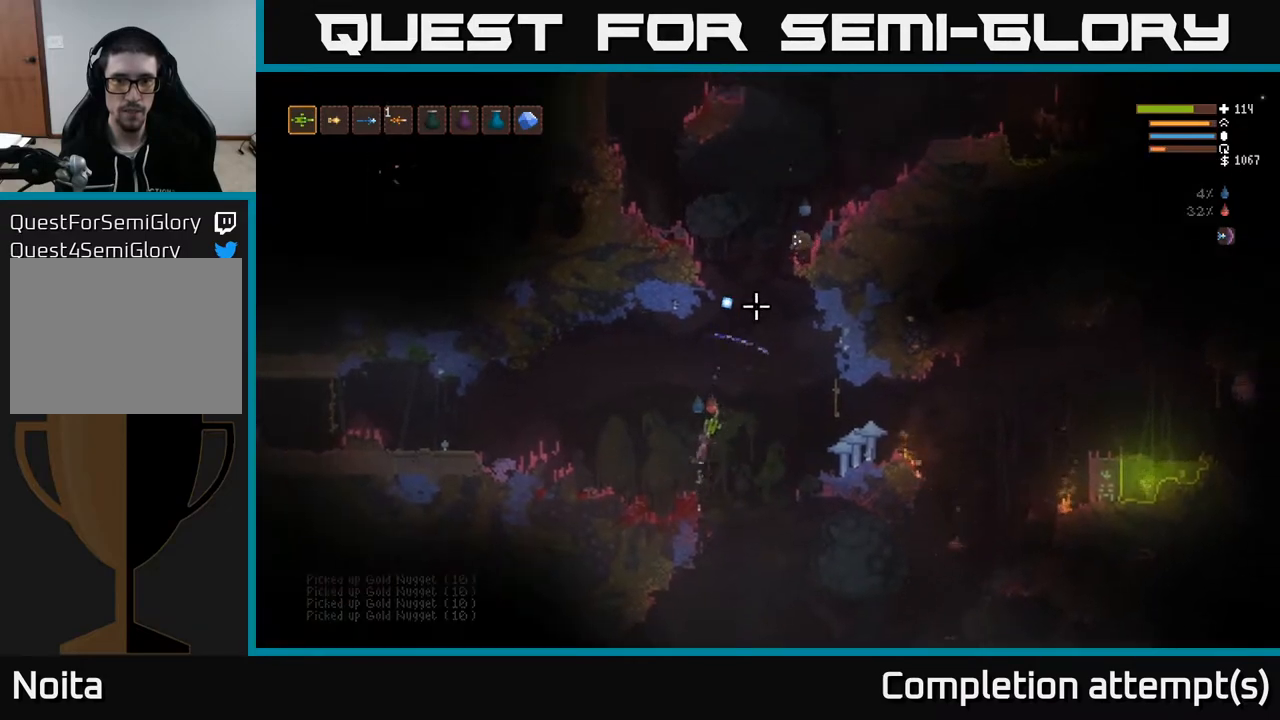
{"buttons": ["R2"], "left_stick": "left", "right_stick": "up-right", "events": [[83, "L2", "up"]]}
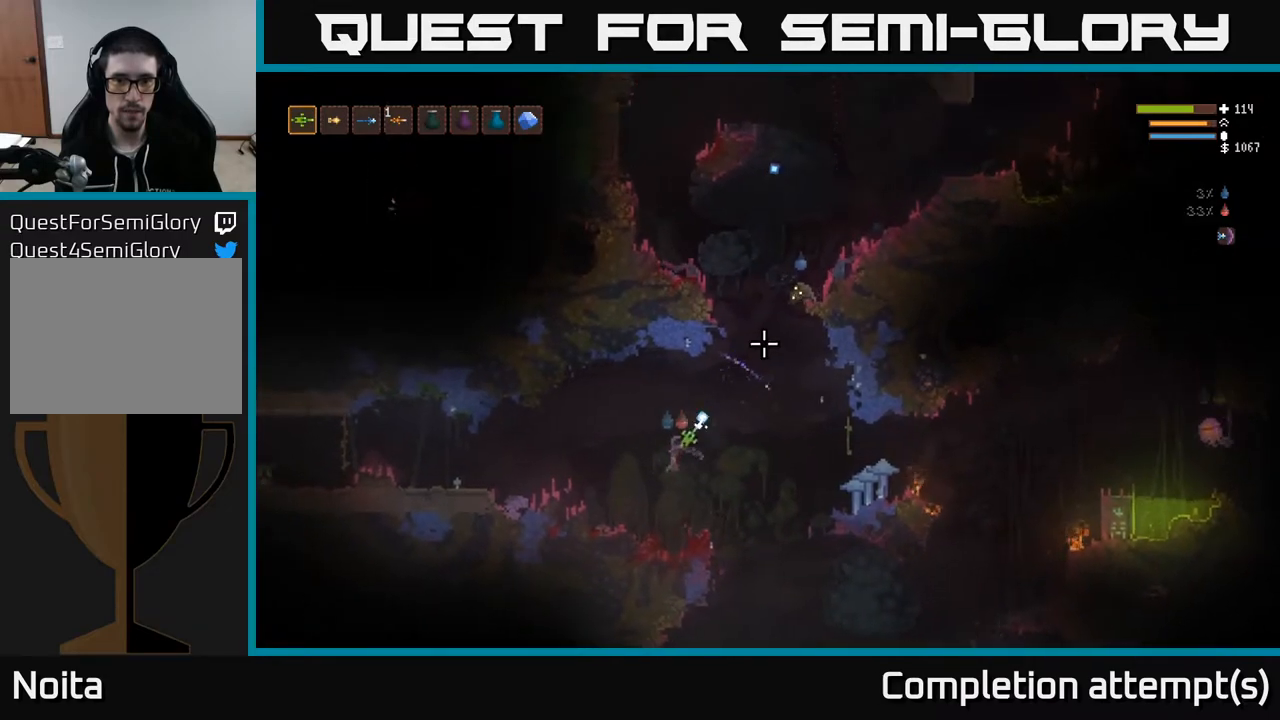
{"buttons": [], "left_stick": "center", "right_stick": "up-right", "events": [[183, "left_stick", "center"], [333, "left_stick", "left"], [500, "R2", "up"], [500, "left_stick", "center"]]}
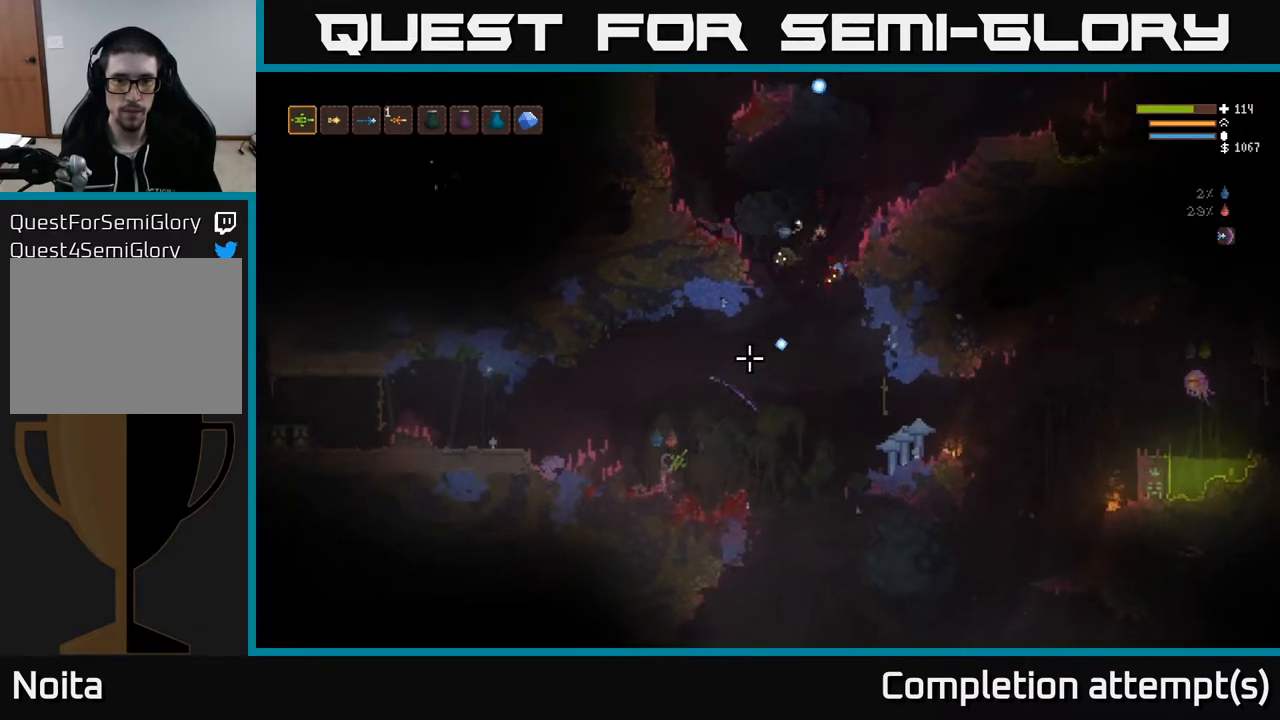
{"buttons": ["L2", "R2"], "left_stick": "up", "right_stick": "down-right", "events": [[100, "R2", "down"], [100, "left_stick", "left"], [117, "L2", "down"], [200, "left_stick", "up-left"], [250, "right_stick", "right"], [300, "left_stick", "center"], [417, "right_stick", "down-right"], [467, "left_stick", "up"]]}